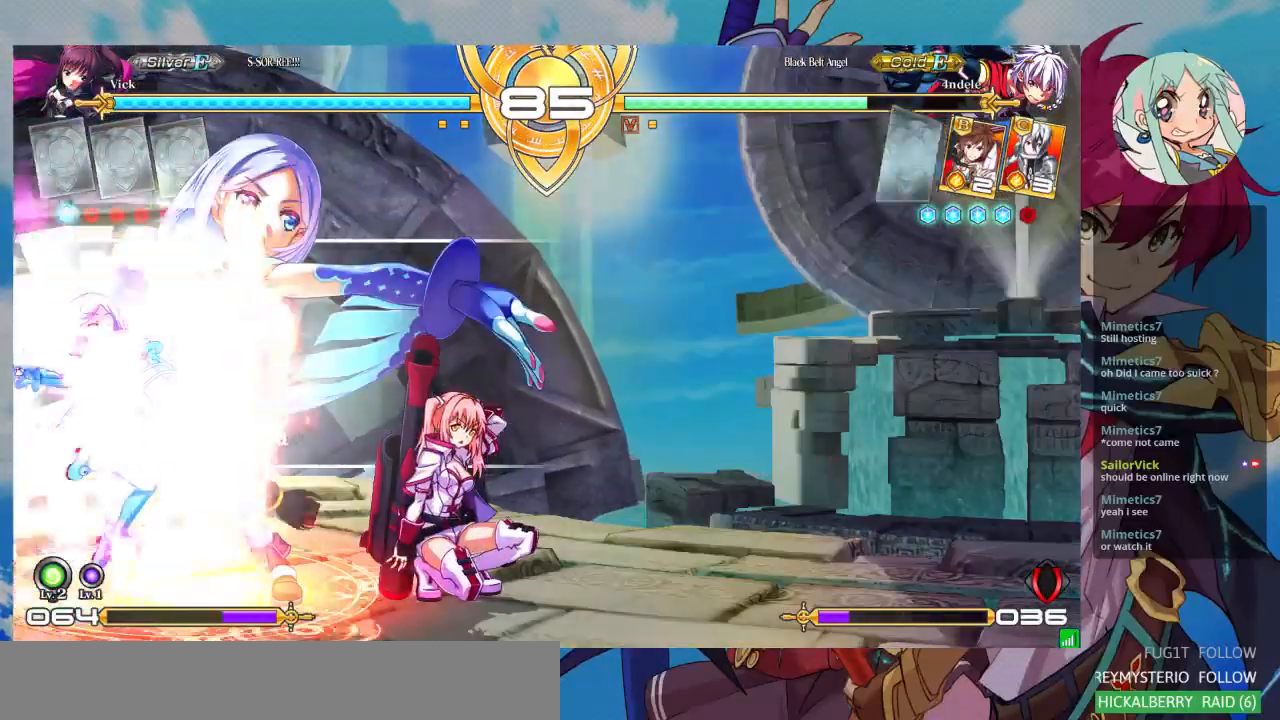
Gameplay with a controller (arcade stick); each line is a JSON object with the inputs held at the frame after it (dt_ms = milliseconds from this image to that frame). "events" lists button and stick changes between this image and that frame as [ms after this image, input, new state], when the widget could be followed in between. Not read: L3 R3.
{"dt_ms": 500, "buttons": [], "left_stick": "down-right", "events": [[367, "SQUARE", "down"], [500, "SQUARE", "up"]]}
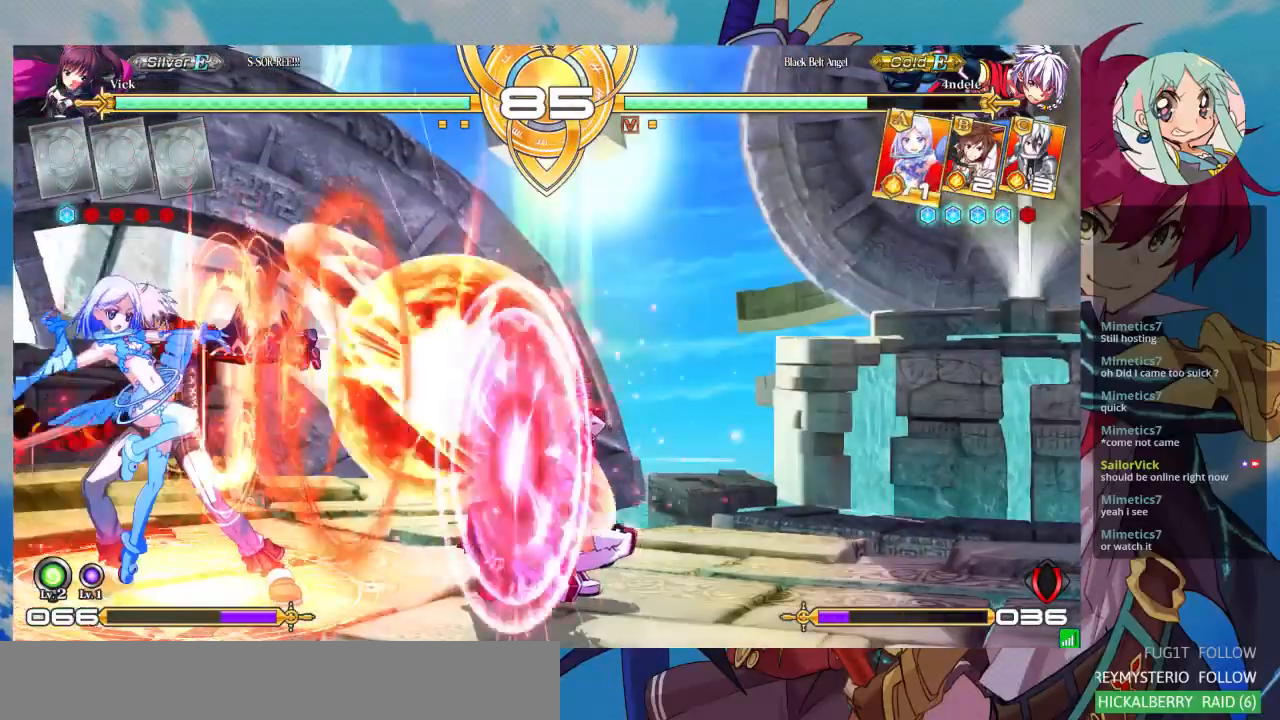
{"dt_ms": 1000, "buttons": ["TRIANGLE"], "left_stick": "right"}
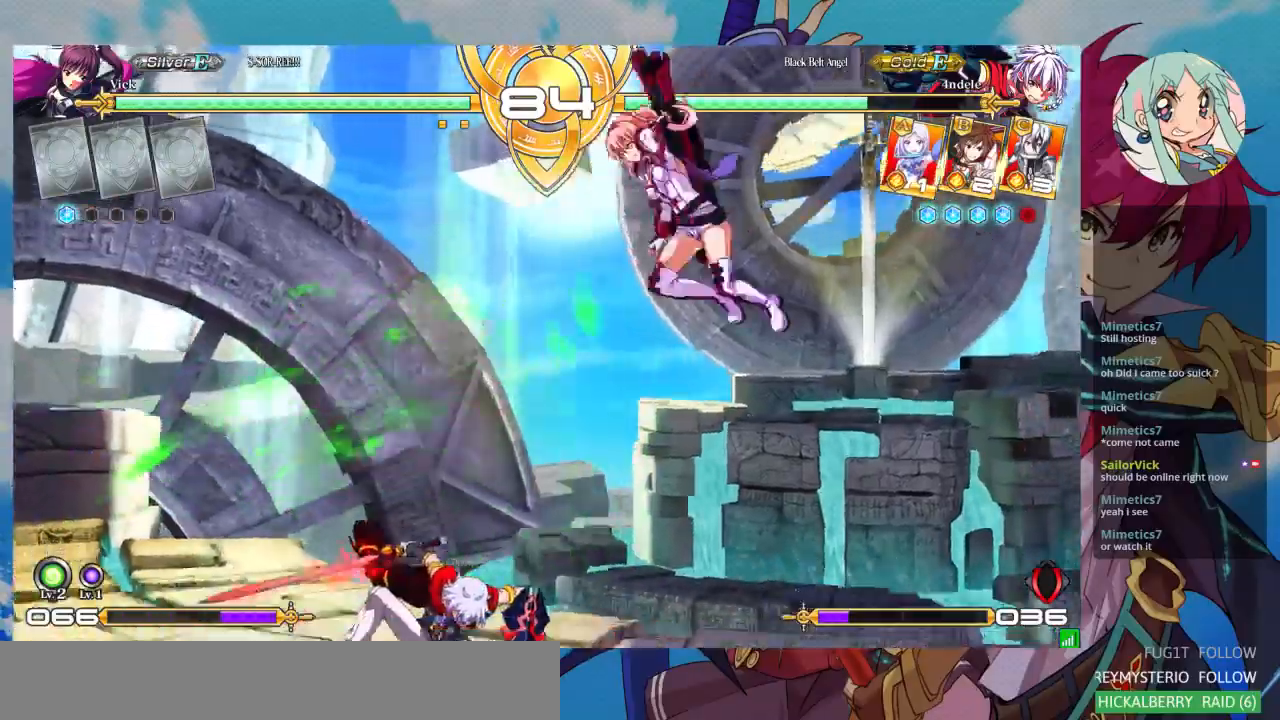
{"dt_ms": 500, "buttons": [], "left_stick": "center"}
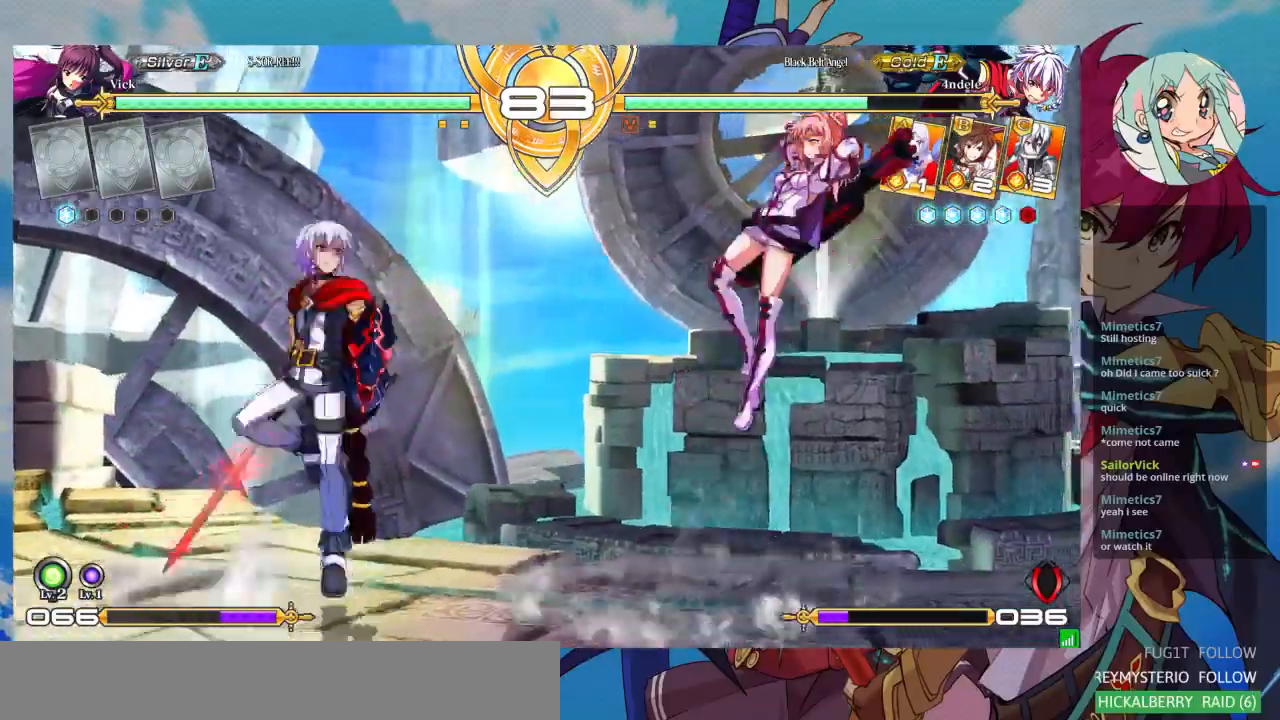
{"dt_ms": 500, "buttons": [], "left_stick": "center", "events": [[33, "left_stick", "right"], [100, "left_stick", "center"], [167, "left_stick", "right"], [400, "left_stick", "center"]]}
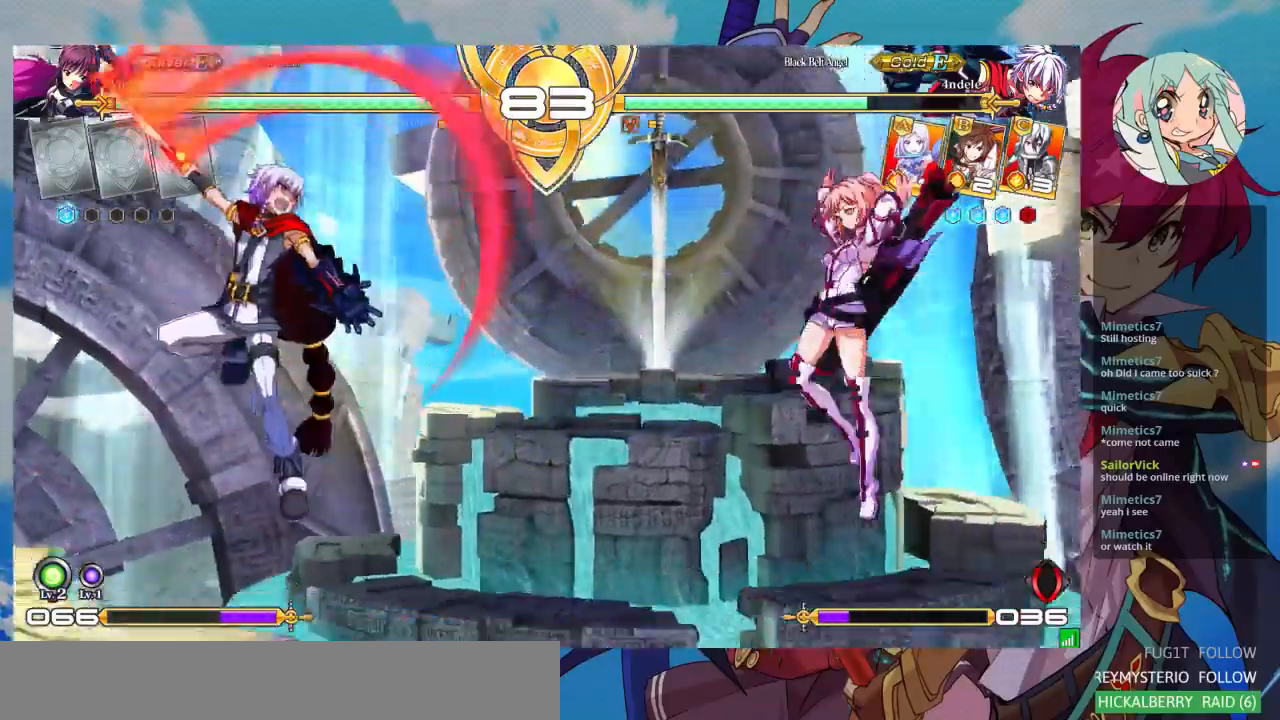
{"dt_ms": 500, "buttons": [], "left_stick": "center", "events": [[167, "CROSS", "down"], [267, "CROSS", "up"], [333, "CROSS", "down"], [400, "CROSS", "up"]]}
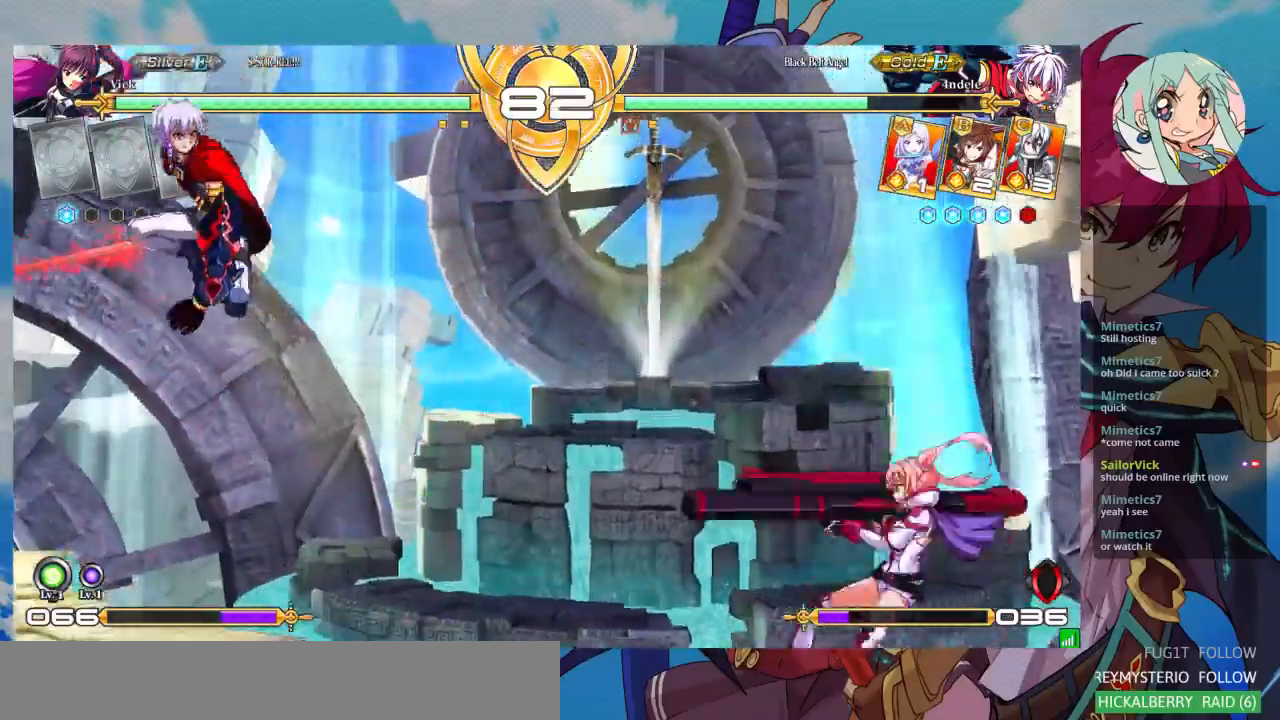
{"dt_ms": 500, "buttons": [], "left_stick": "center", "events": [[233, "left_stick", "left"], [333, "left_stick", "center"], [400, "left_stick", "left"], [500, "left_stick", "center"]]}
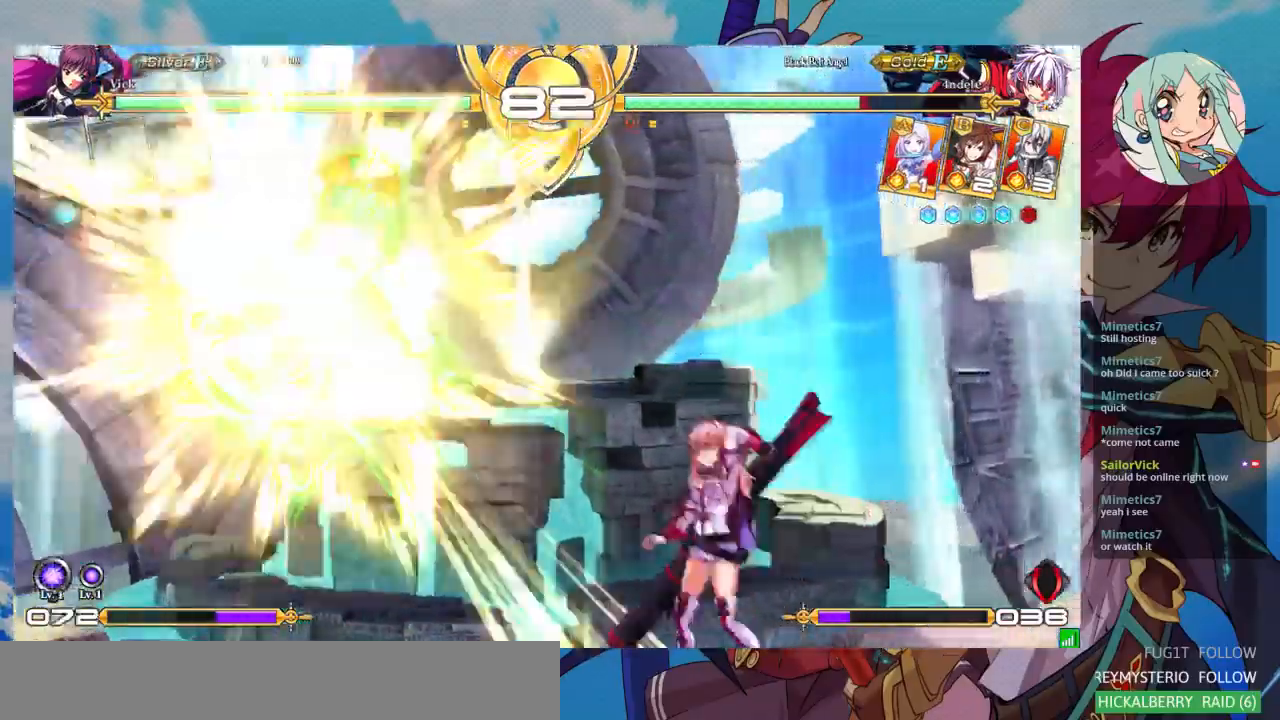
{"dt_ms": 500, "buttons": ["SQUARE"], "left_stick": "center", "events": [[67, "left_stick", "left"], [267, "left_stick", "up-left"], [400, "SQUARE", "down"], [467, "left_stick", "center"]]}
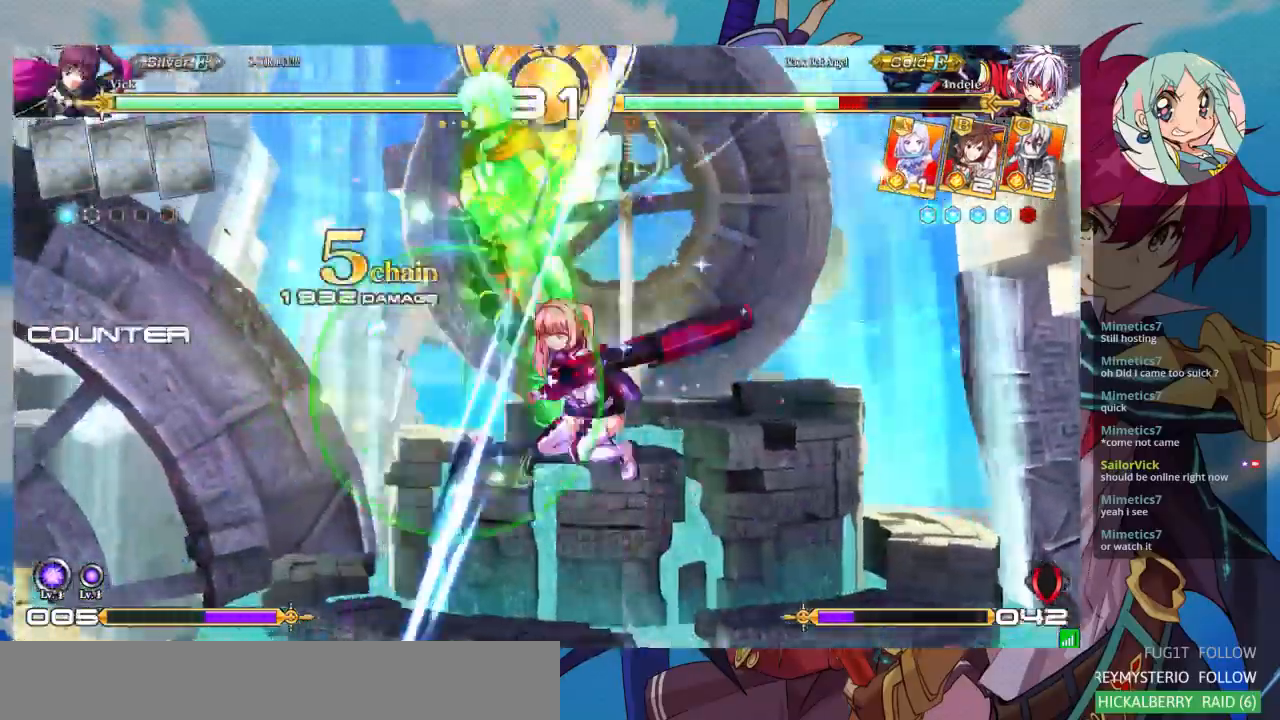
{"dt_ms": 500, "buttons": ["SQUARE"], "left_stick": "up", "events": [[33, "SQUARE", "up"], [33, "TRIANGLE", "down"], [167, "TRIANGLE", "up"], [300, "left_stick", "up"], [467, "SQUARE", "down"]]}
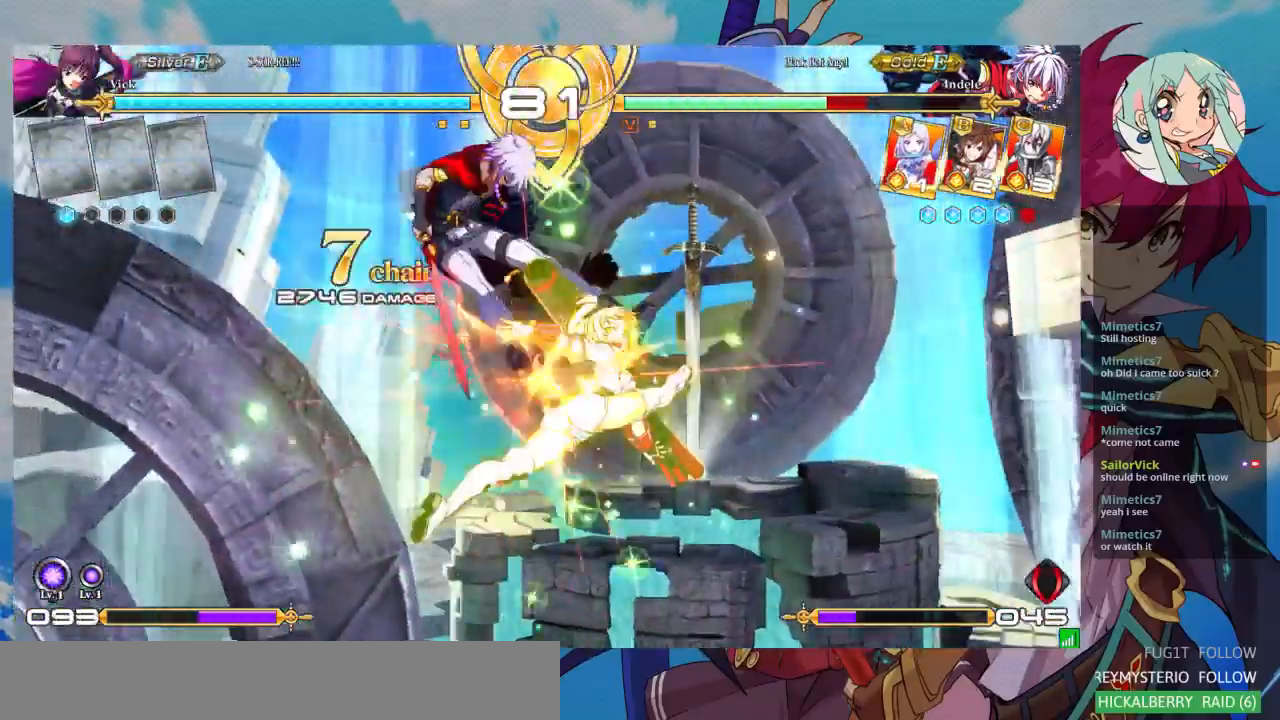
{"dt_ms": 500, "buttons": [], "left_stick": "center", "events": [[33, "left_stick", "up-left"], [100, "SQUARE", "up"], [100, "TRIANGLE", "down"], [200, "TRIANGLE", "up"], [300, "R1", "down"], [300, "left_stick", "center"], [433, "R1", "up"]]}
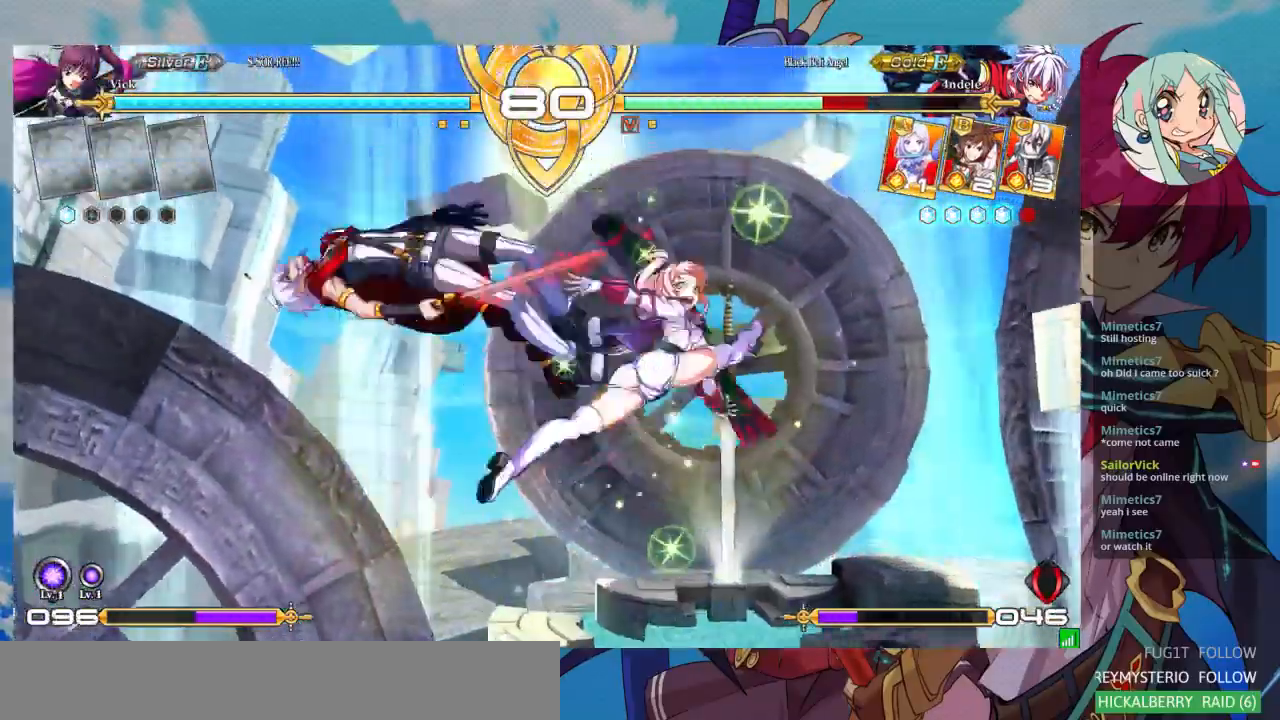
{"dt_ms": 500, "buttons": [], "left_stick": "center", "events": [[67, "CROSS", "down"], [167, "CROSS", "up"], [233, "CROSS", "down"], [333, "CROSS", "up"]]}
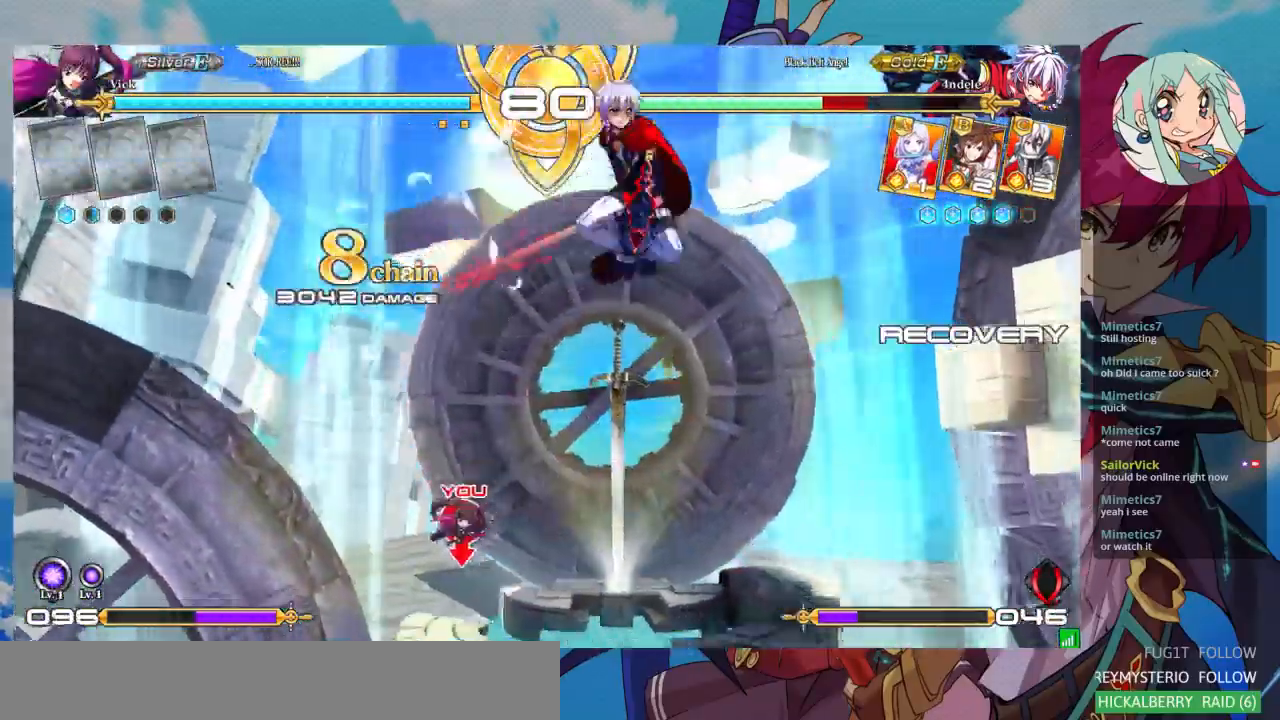
{"dt_ms": 500, "buttons": [], "left_stick": "center", "events": [[200, "left_stick", "down-left"], [367, "left_stick", "center"]]}
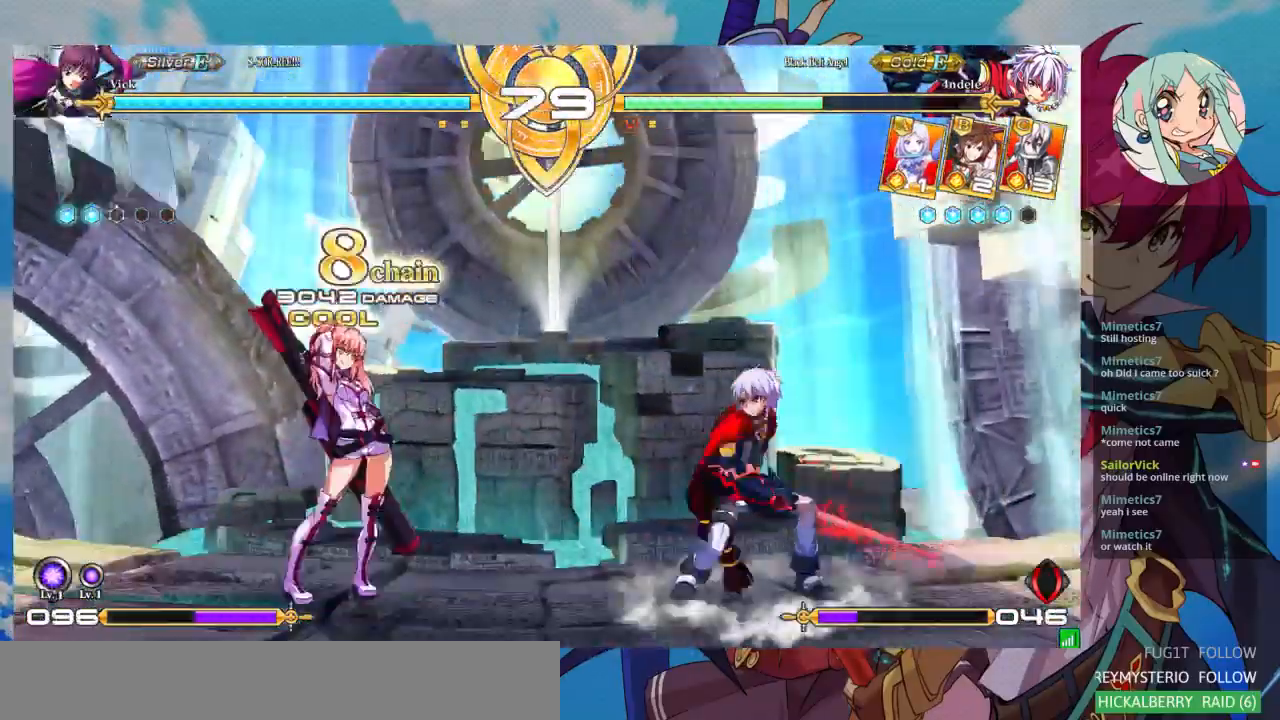
{"dt_ms": 500, "buttons": [], "left_stick": "up-left", "events": [[100, "left_stick", "up-left"]]}
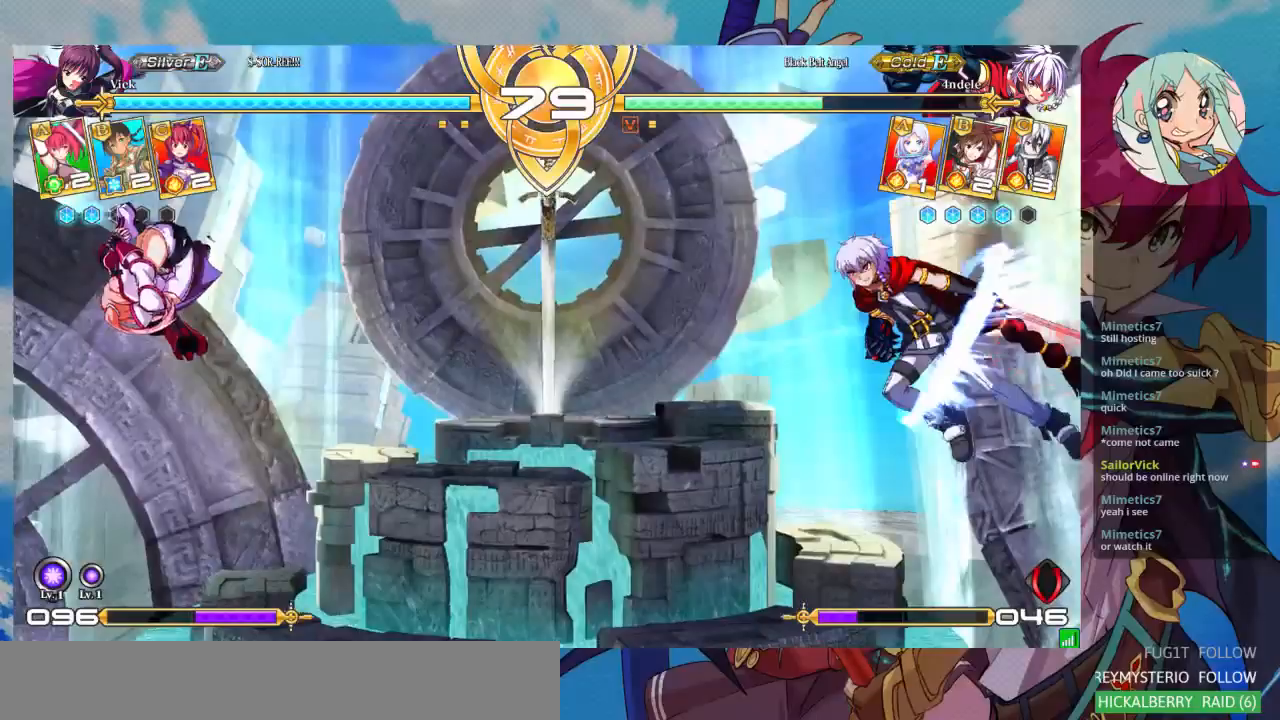
{"dt_ms": 500, "buttons": [], "left_stick": "center", "events": [[67, "left_stick", "center"], [200, "CROSS", "down"], [300, "CROSS", "up"]]}
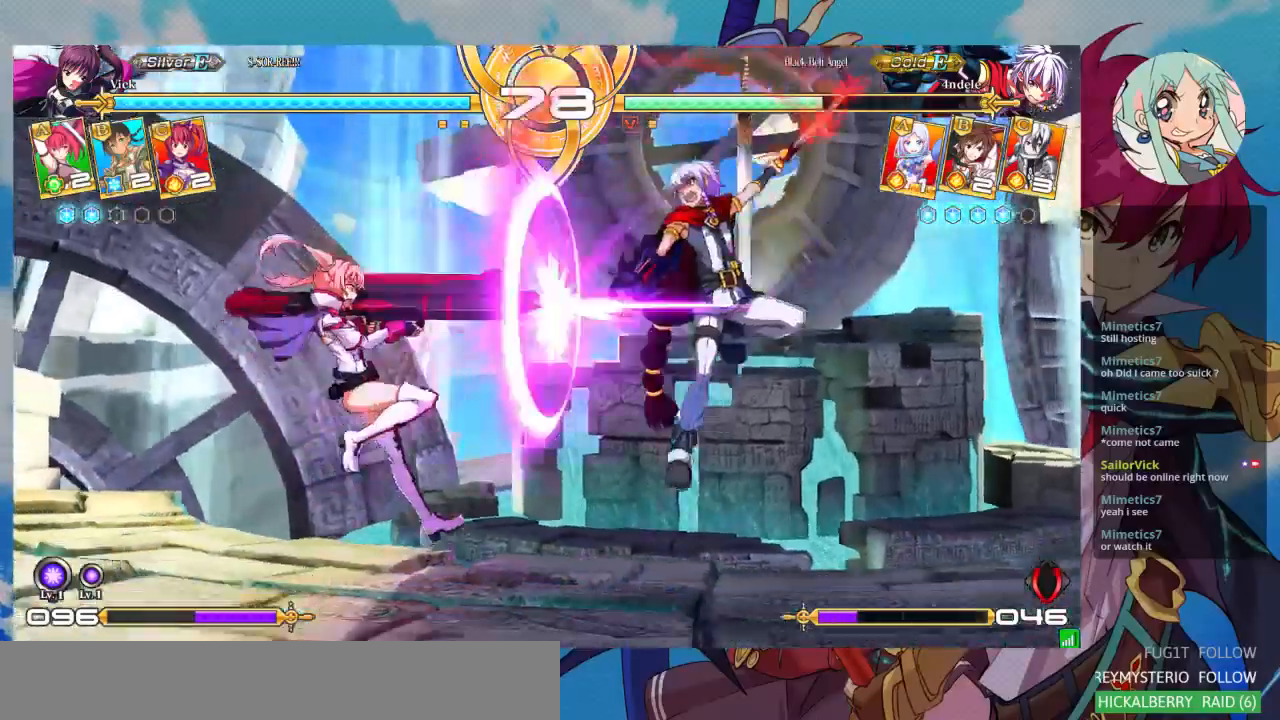
{"dt_ms": 500, "buttons": [], "left_stick": "right", "events": [[300, "left_stick", "right"], [367, "left_stick", "center"], [467, "left_stick", "right"]]}
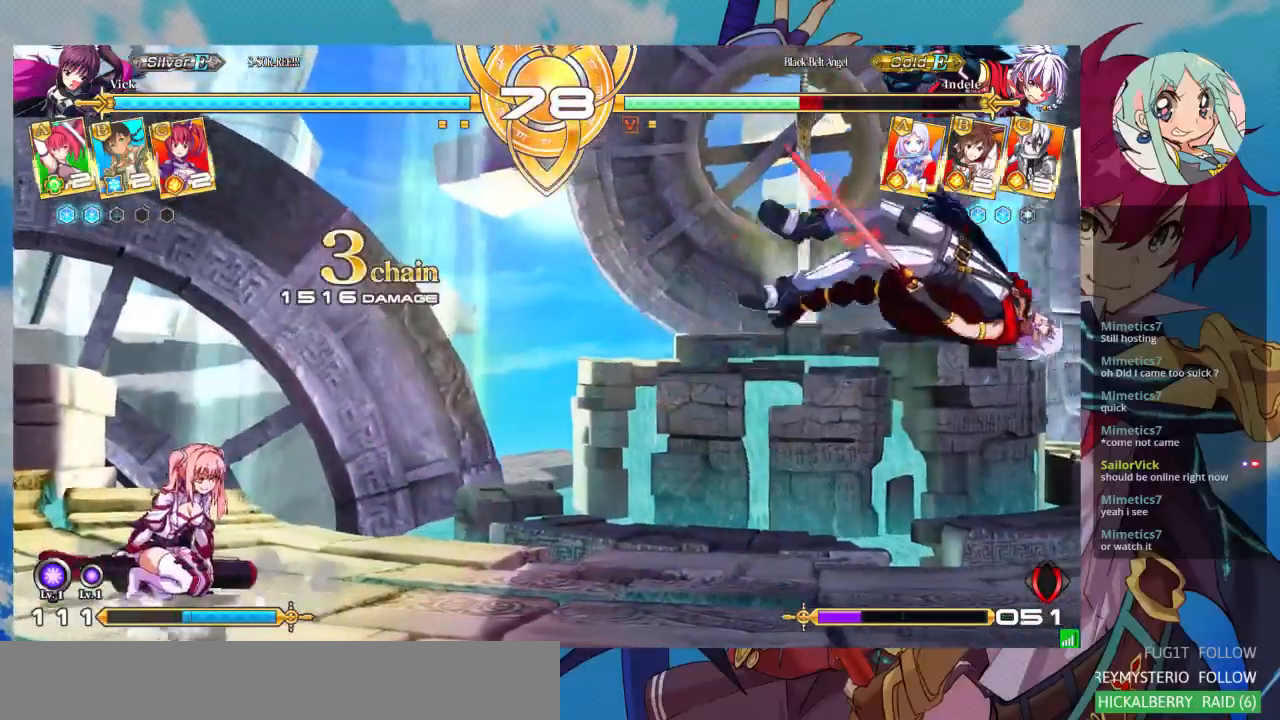
{"dt_ms": 500, "buttons": [], "left_stick": "right", "events": [[267, "left_stick", "up"], [367, "left_stick", "right"], [433, "left_stick", "center"], [500, "left_stick", "right"]]}
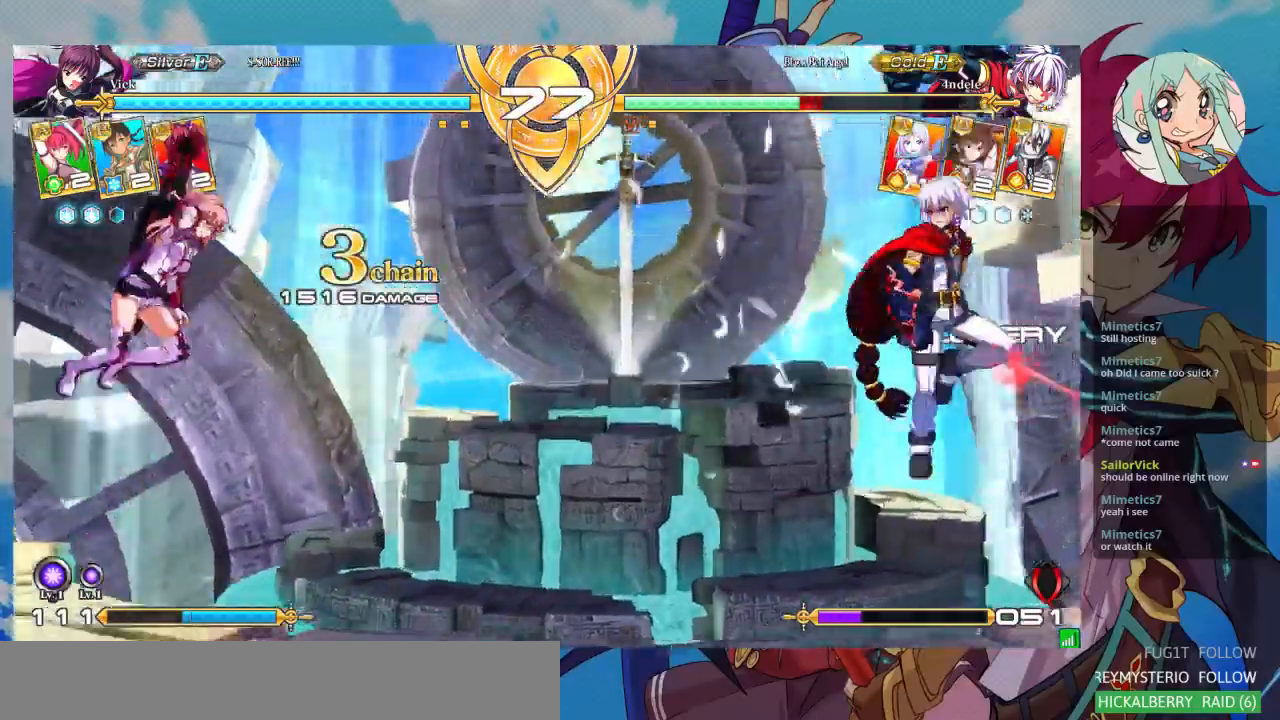
{"dt_ms": 500, "buttons": [], "left_stick": "center", "events": [[200, "left_stick", "center"], [267, "R1", "down"], [467, "R1", "up"]]}
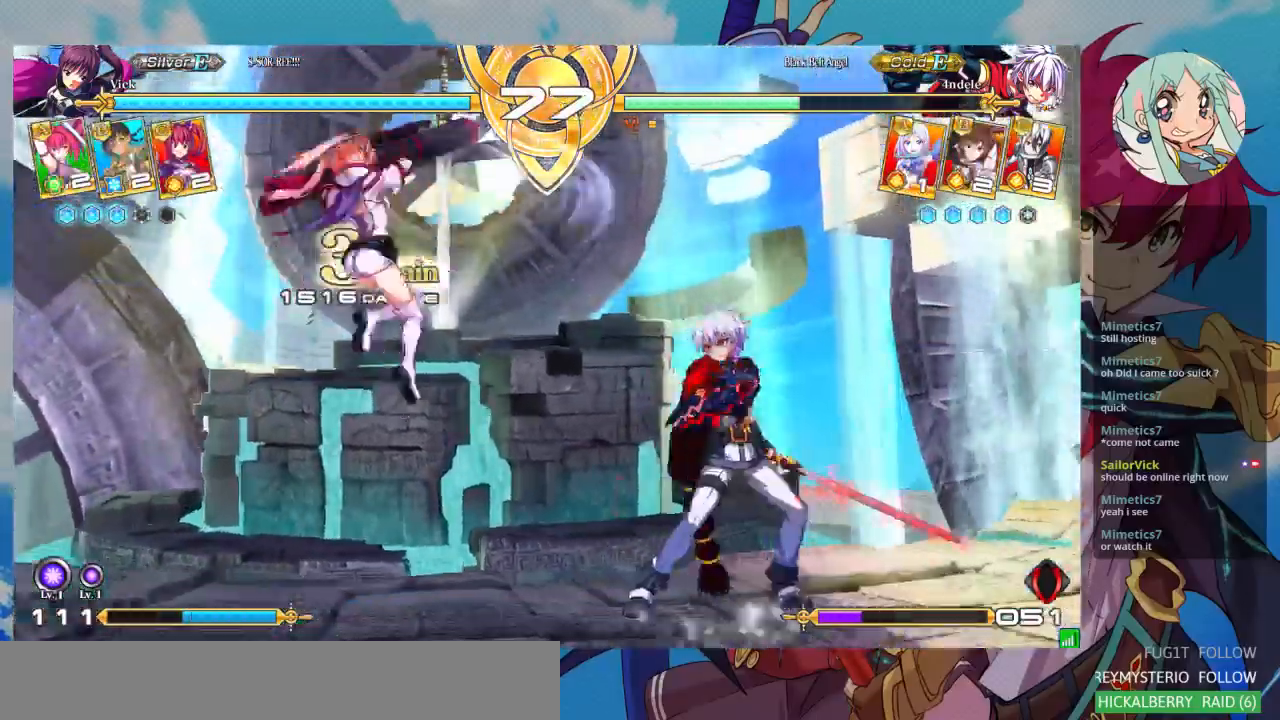
{"dt_ms": 500, "buttons": [], "left_stick": "down-left", "events": [[100, "left_stick", "down"], [167, "left_stick", "down-left"], [333, "TRIANGLE", "down"], [467, "TRIANGLE", "up"]]}
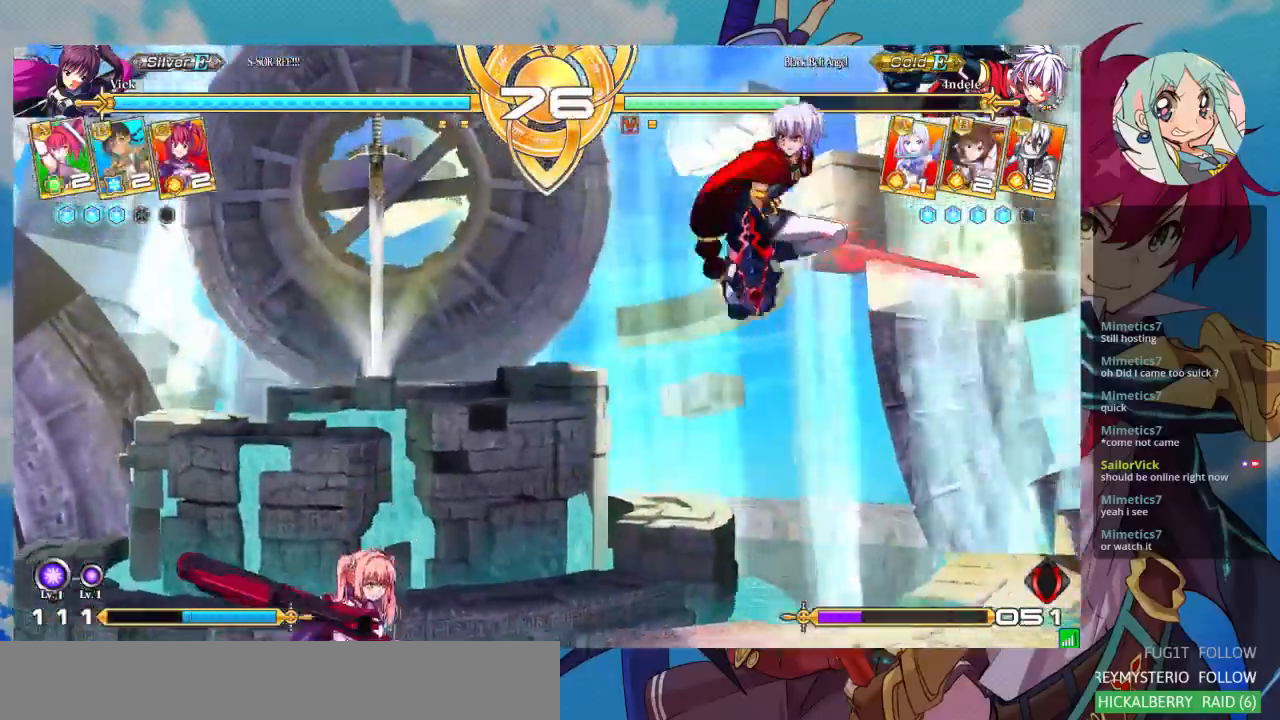
{"dt_ms": 500, "buttons": [], "left_stick": "left", "events": [[67, "left_stick", "left"], [167, "left_stick", "up-left"], [433, "left_stick", "left"]]}
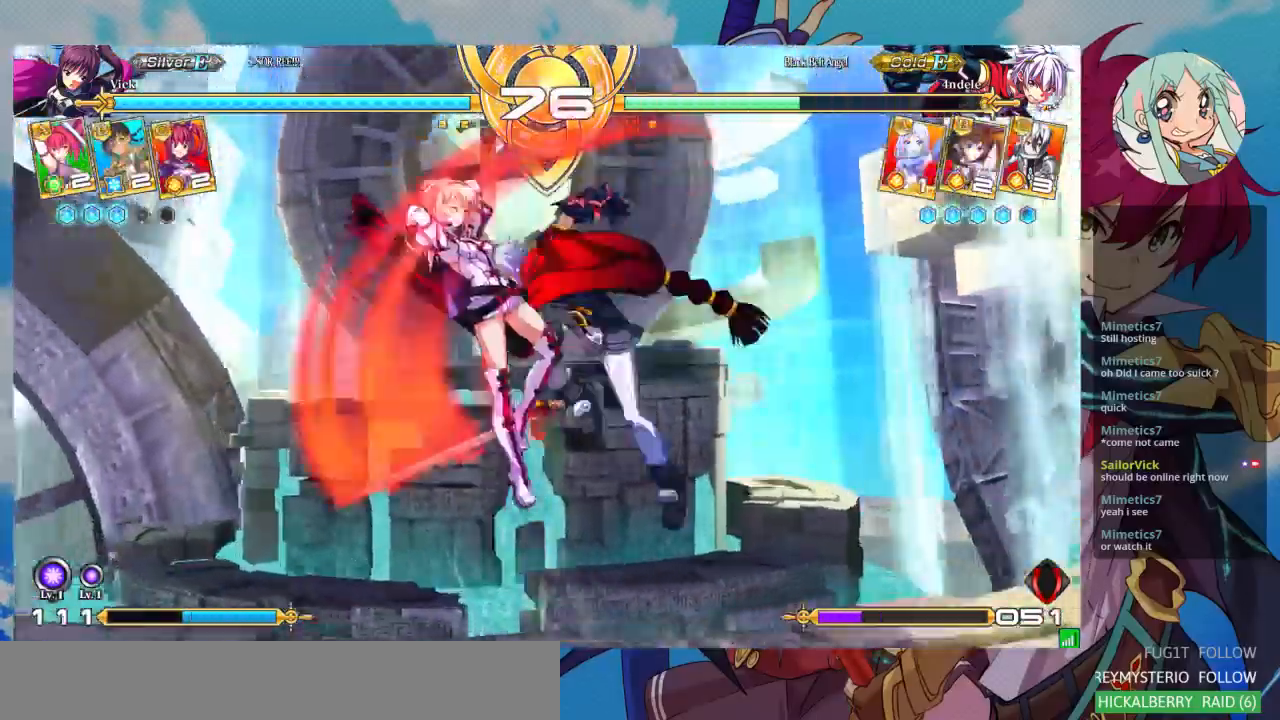
{"dt_ms": 500, "buttons": ["SQUARE"], "left_stick": "left", "events": [[433, "SQUARE", "down"]]}
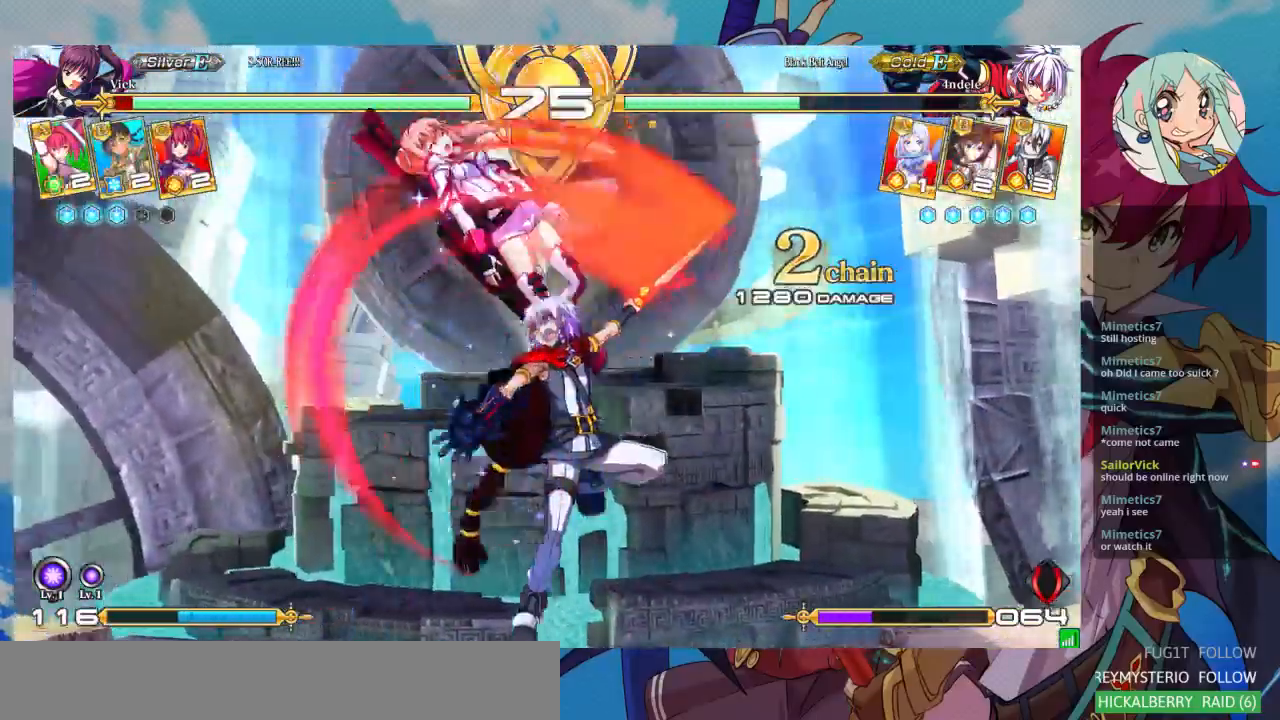
{"dt_ms": 500, "buttons": ["SQUARE"], "left_stick": "right", "events": [[67, "SQUARE", "up"], [267, "left_stick", "right"], [333, "SQUARE", "down"]]}
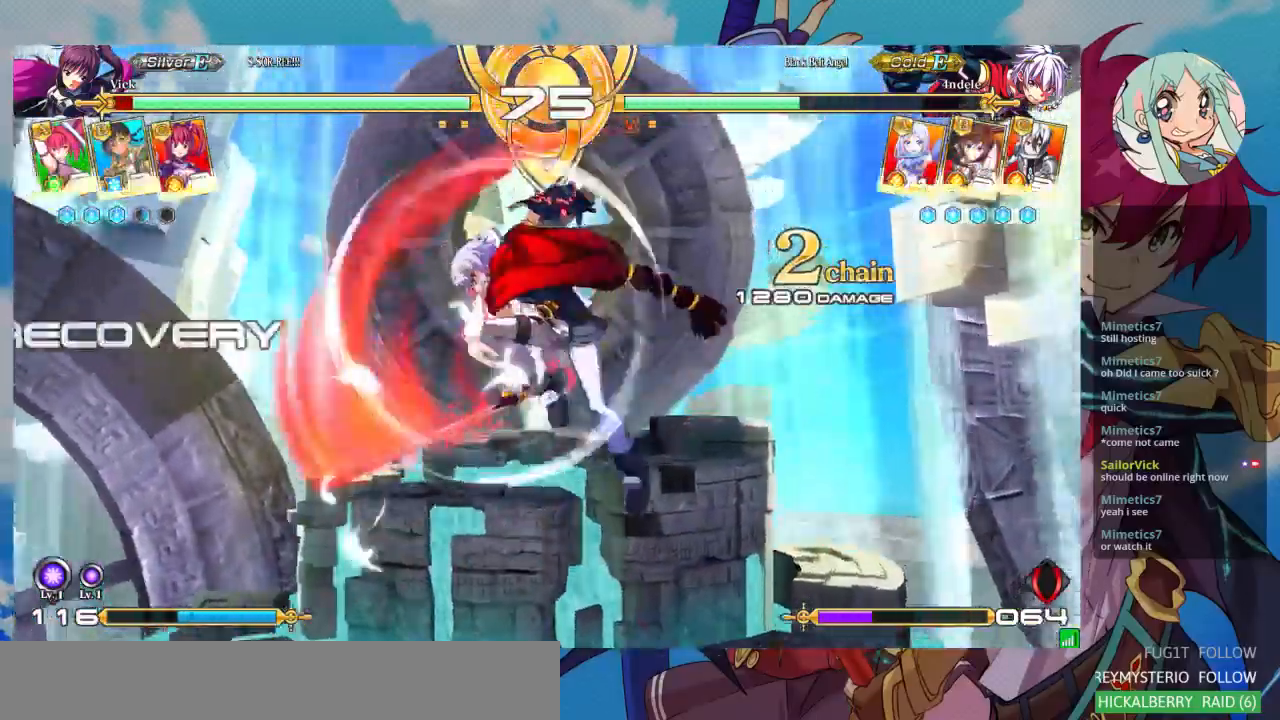
{"dt_ms": 500, "buttons": ["SQUARE"], "left_stick": "down-left", "events": [[67, "SQUARE", "up"], [233, "left_stick", "center"], [367, "left_stick", "down"], [400, "SQUARE", "down"], [467, "left_stick", "down-left"]]}
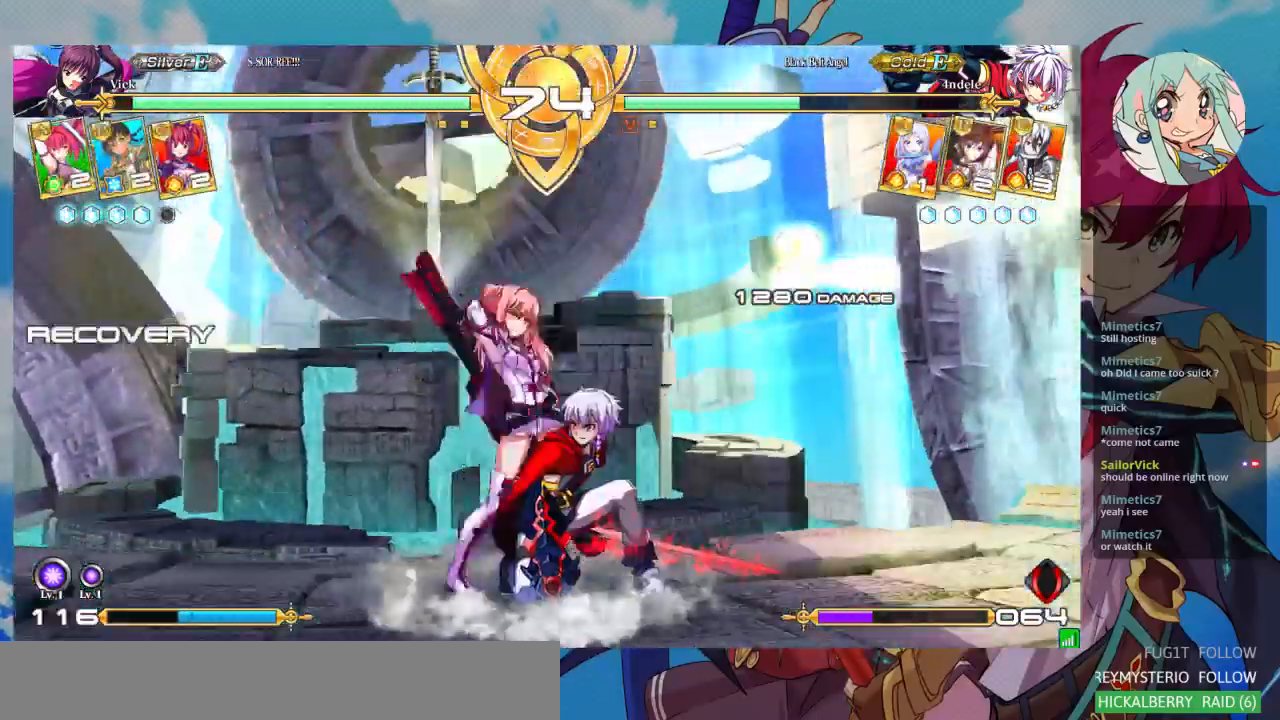
{"dt_ms": 500, "buttons": [], "left_stick": "down-left", "events": [[33, "SQUARE", "up"], [67, "SQUARE", "down"], [200, "SQUARE", "up"], [267, "SQUARE", "down"], [400, "SQUARE", "up"]]}
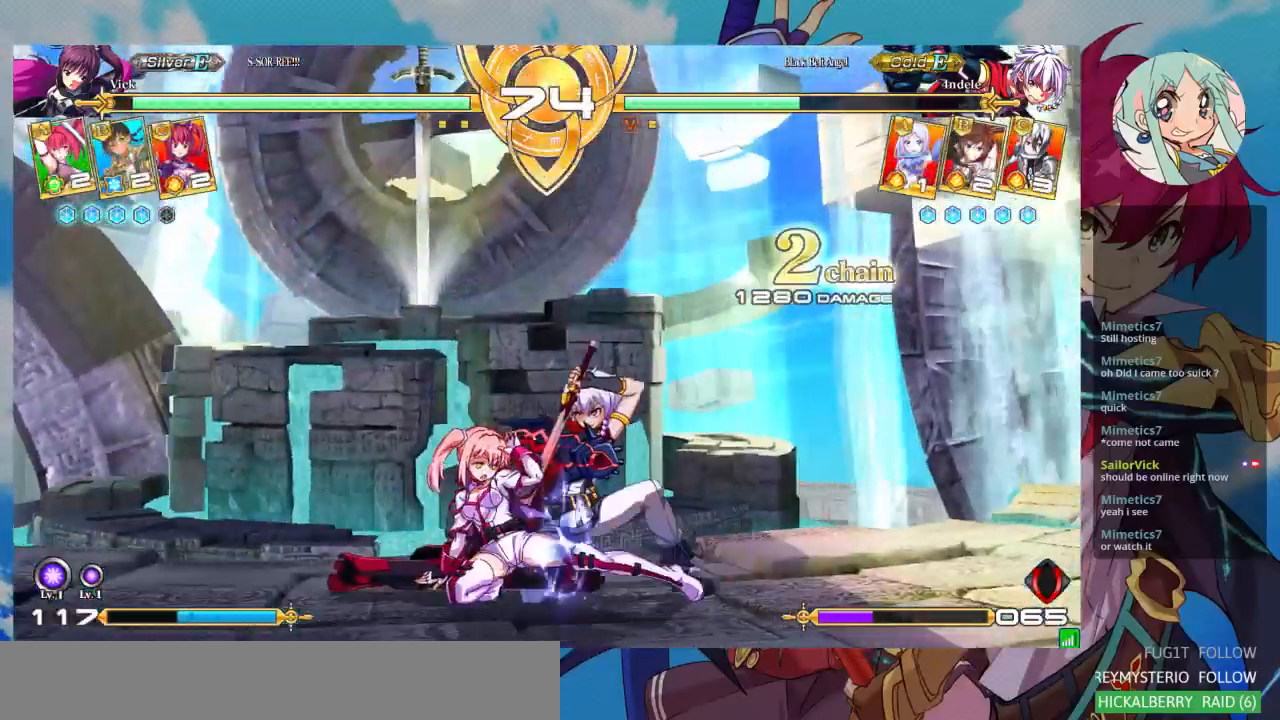
{"dt_ms": 500, "buttons": [], "left_stick": "center"}
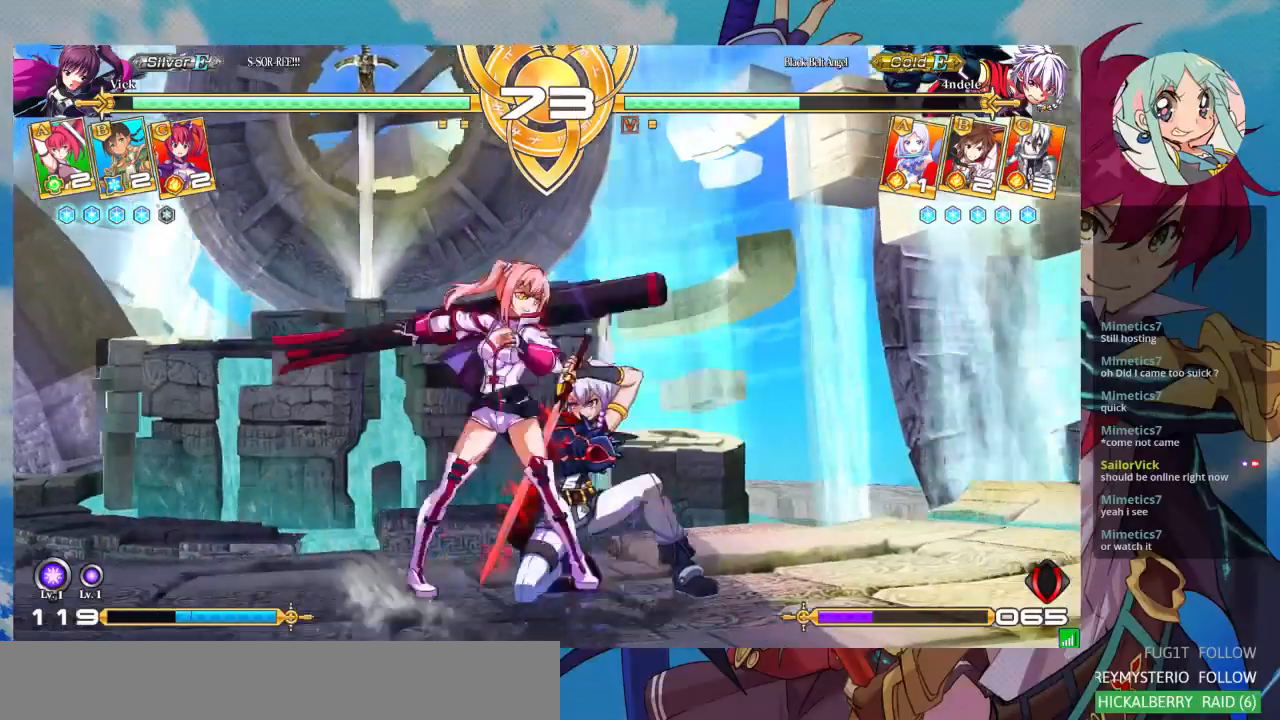
{"dt_ms": 500, "buttons": [], "left_stick": "center", "events": [[100, "TRIANGLE", "down"], [200, "TRIANGLE", "up"], [367, "CROSS", "down"], [433, "CROSS", "up"]]}
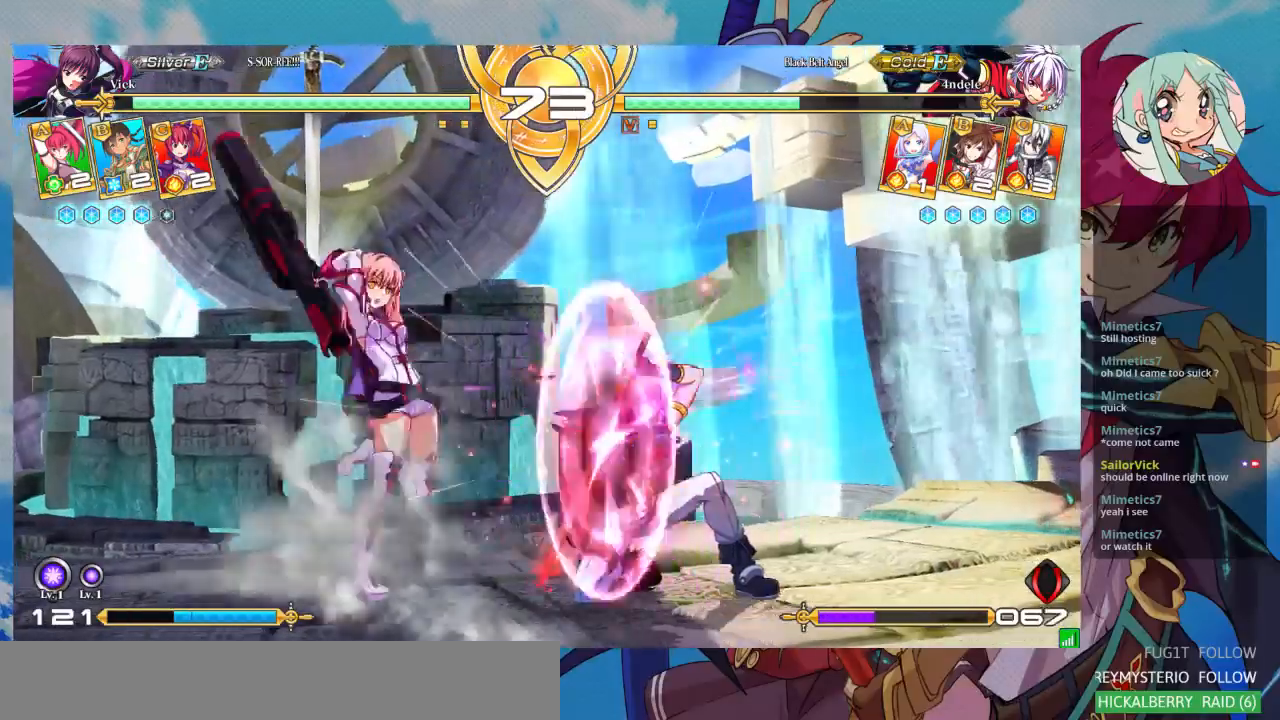
{"dt_ms": 500, "buttons": [], "left_stick": "up-left", "events": [[467, "left_stick", "up-left"]]}
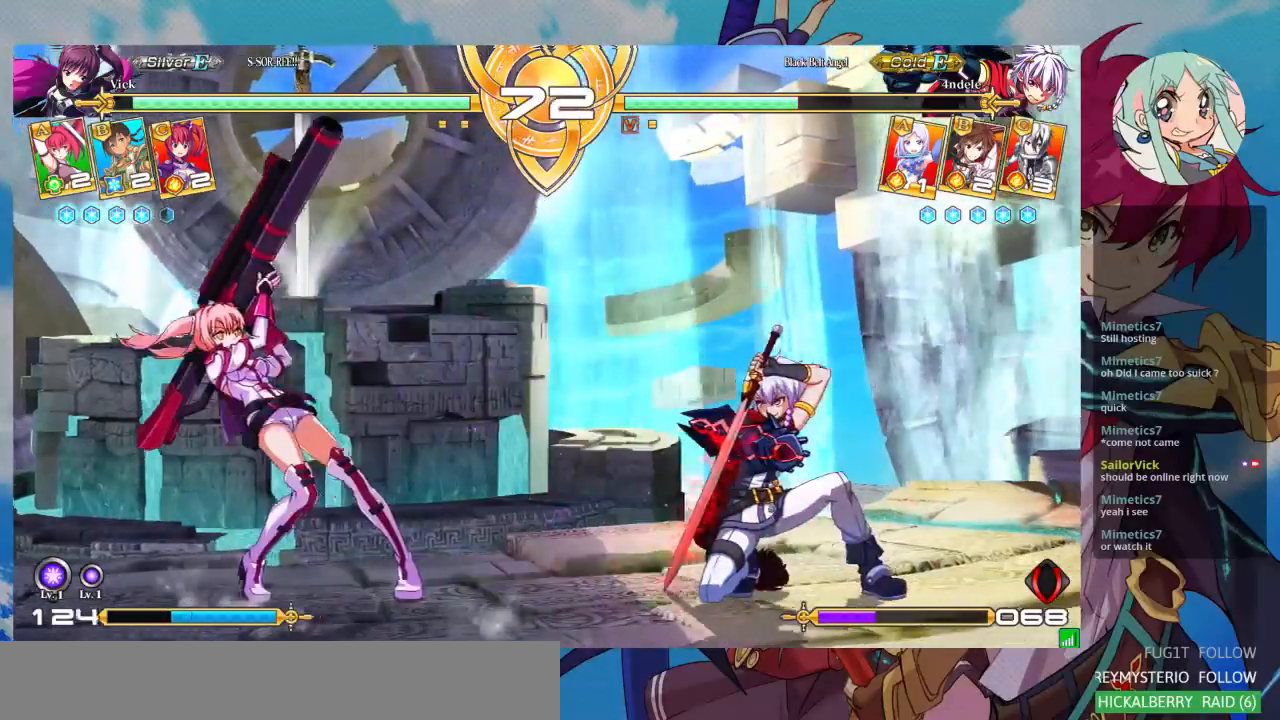
{"dt_ms": 500, "buttons": [], "left_stick": "left", "events": [[333, "left_stick", "center"], [400, "left_stick", "left"]]}
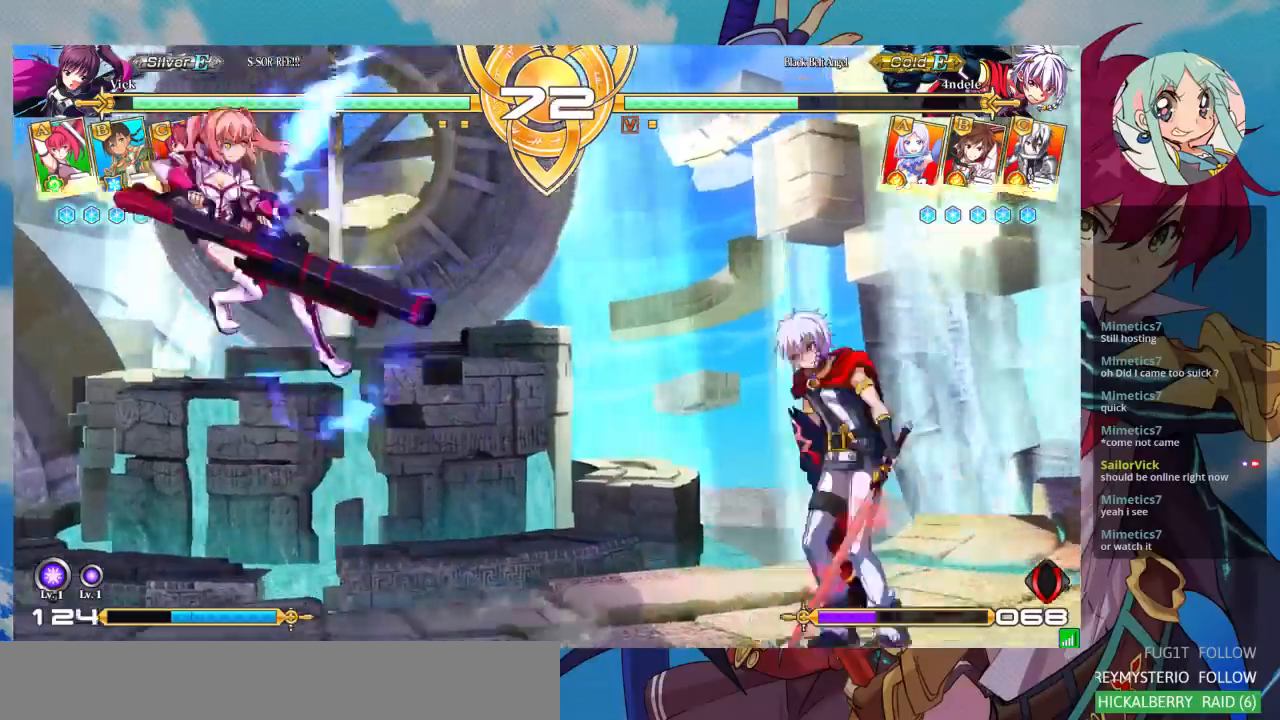
{"dt_ms": 500, "buttons": [], "left_stick": "center", "events": [[267, "left_stick", "center"], [367, "CROSS", "down"], [500, "CROSS", "up"]]}
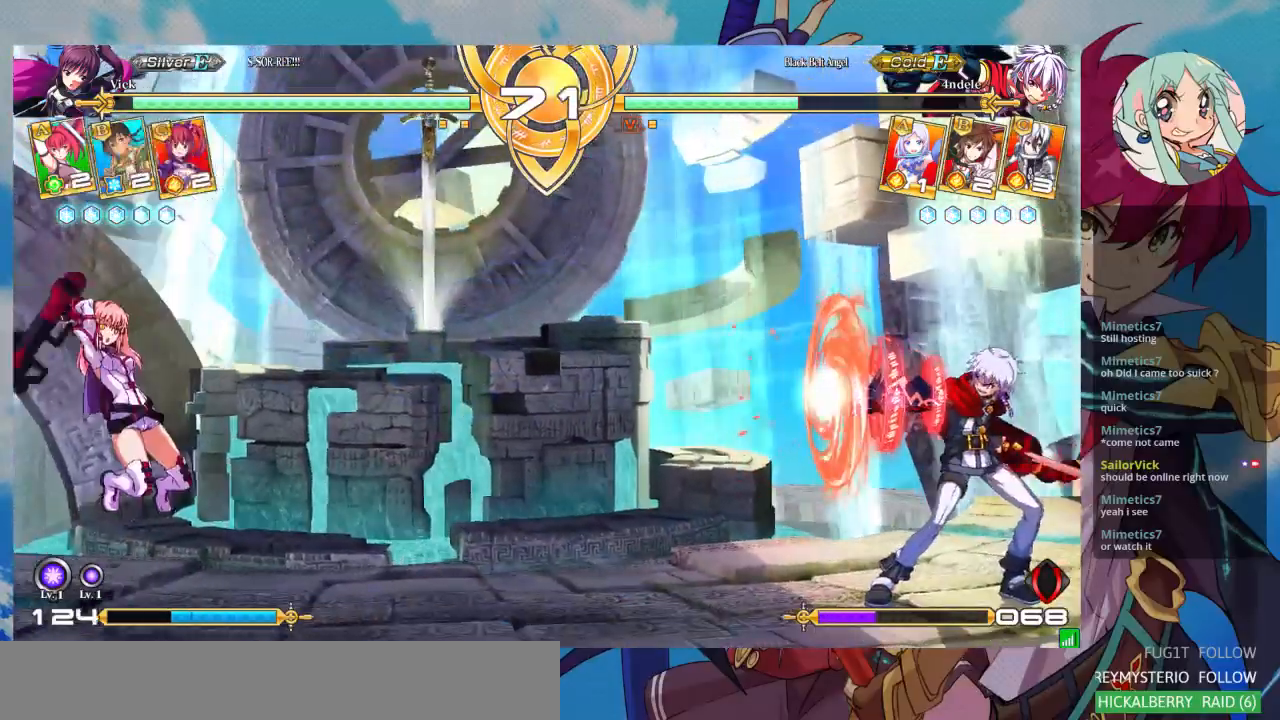
{"dt_ms": 500, "buttons": [], "left_stick": "center", "events": []}
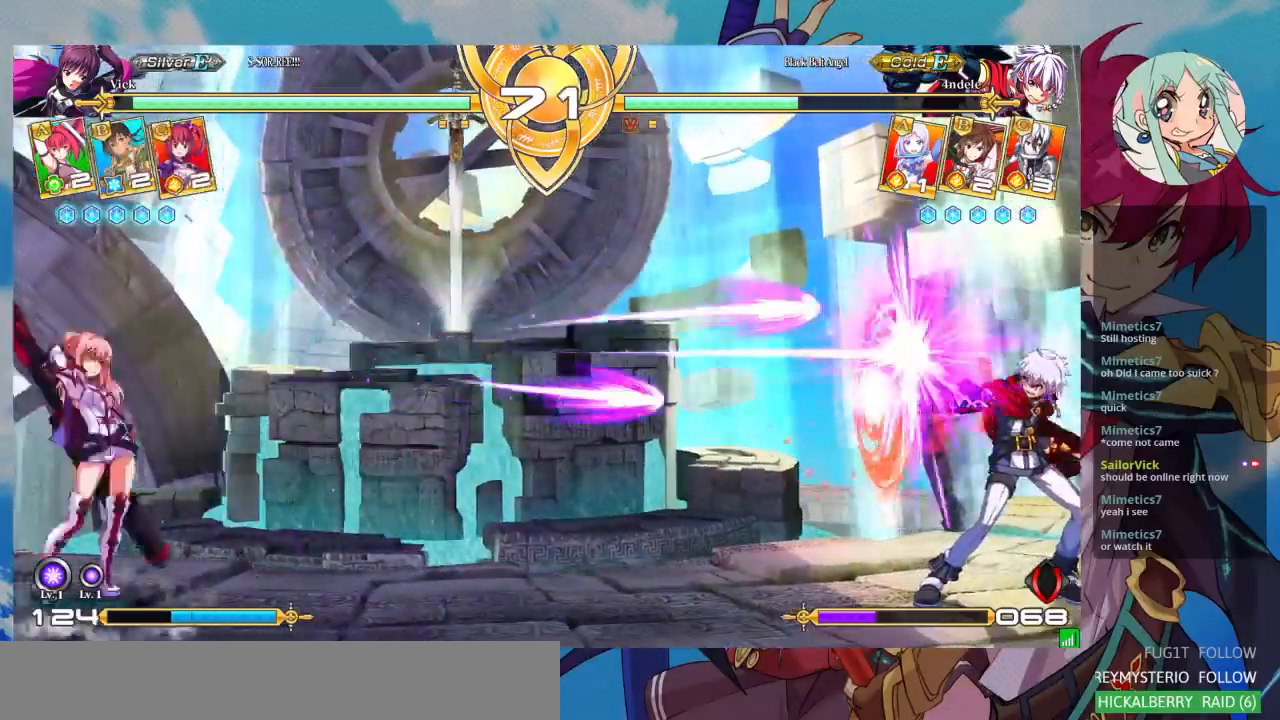
{"dt_ms": 500, "buttons": [], "left_stick": "up-right", "events": [[200, "left_stick", "right"], [500, "left_stick", "up-right"]]}